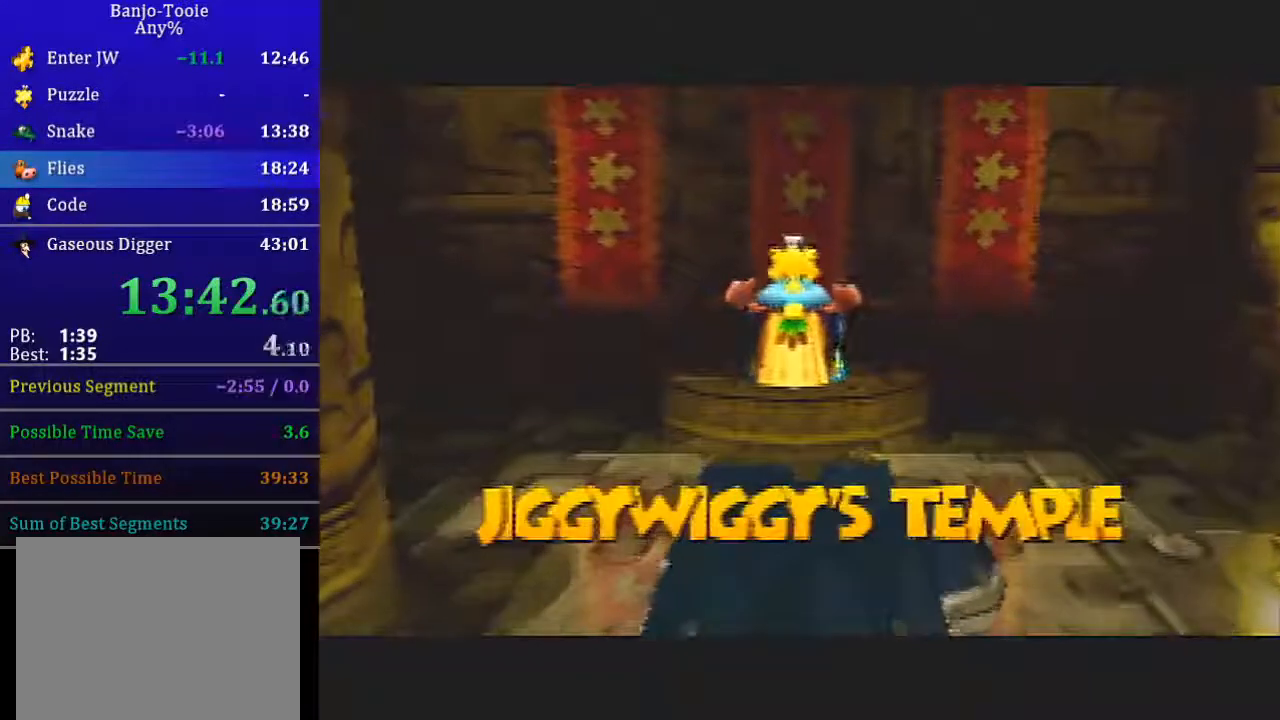
Gameplay with a controller (Nintendo layout); each line is a JSON object with the inputs held at the frame after it. "events" lists button and stick changes between this image and that frame as [ms after this image, input, new state], when the widget could be followed in between. Not read: L3 R3.
{"buttons": ["L1"], "left_stick": "center", "events": []}
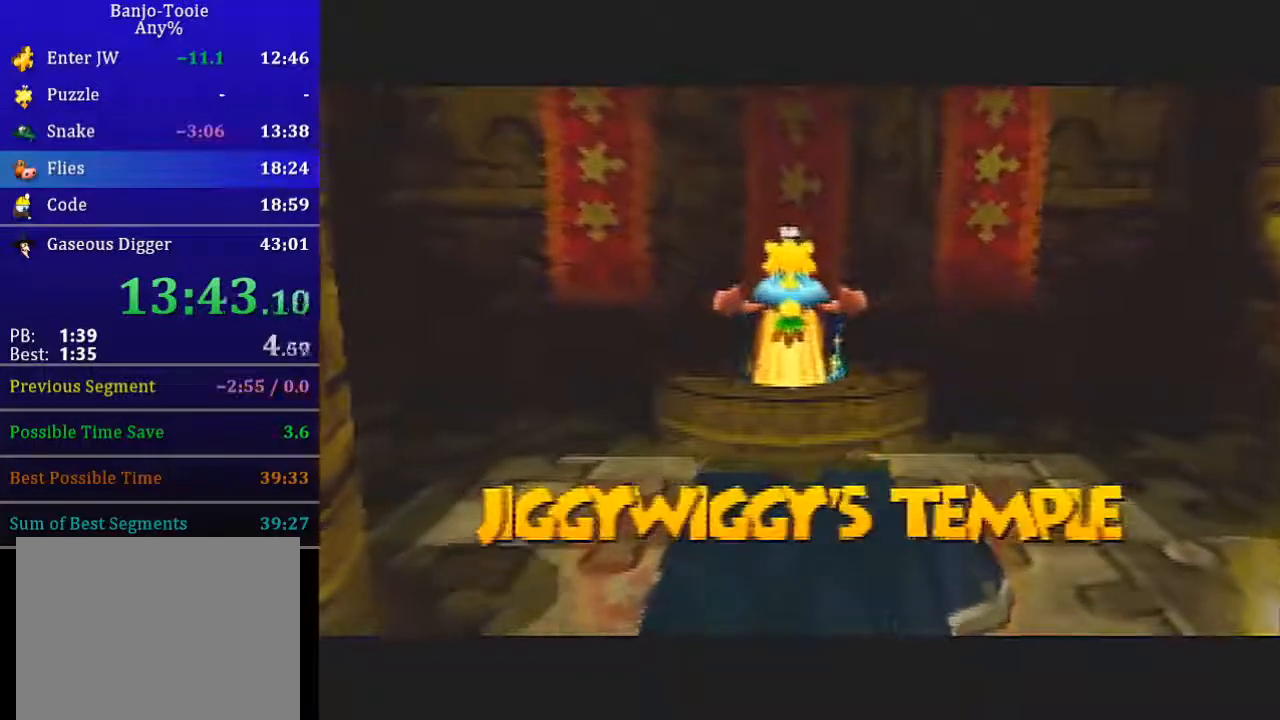
{"buttons": ["L1"], "left_stick": "center", "events": []}
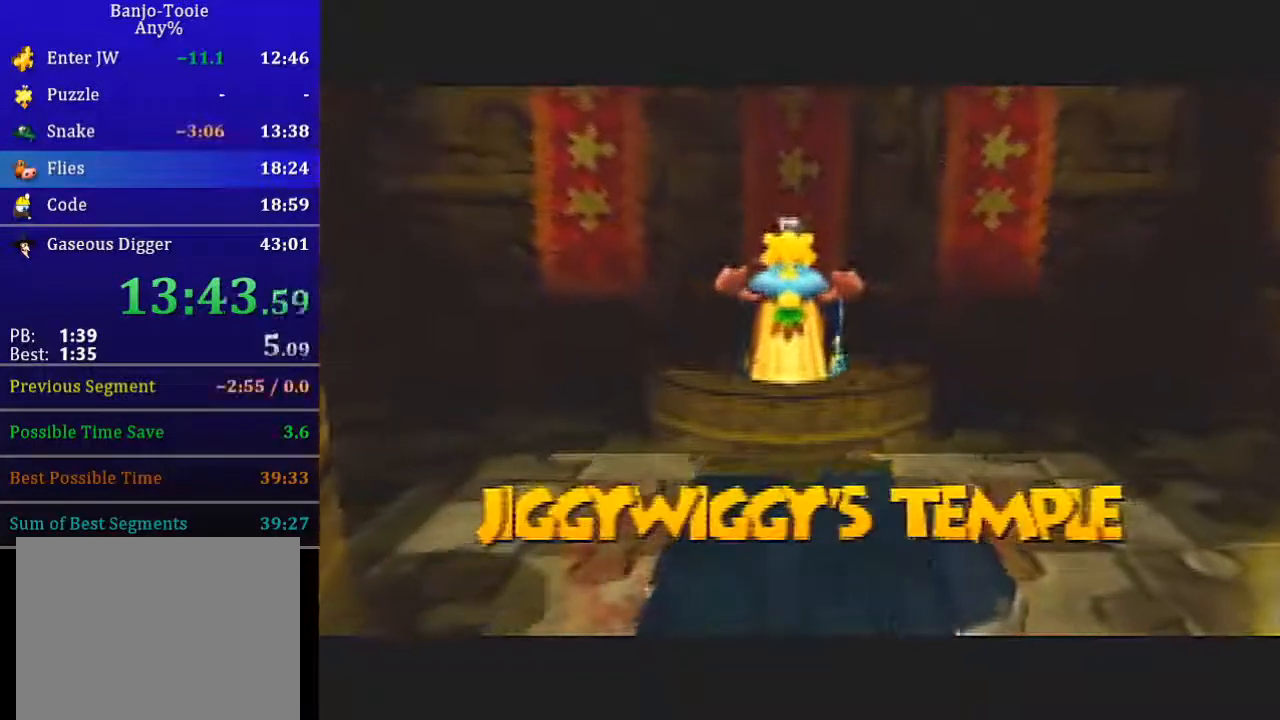
{"buttons": ["L1"], "left_stick": "center", "events": []}
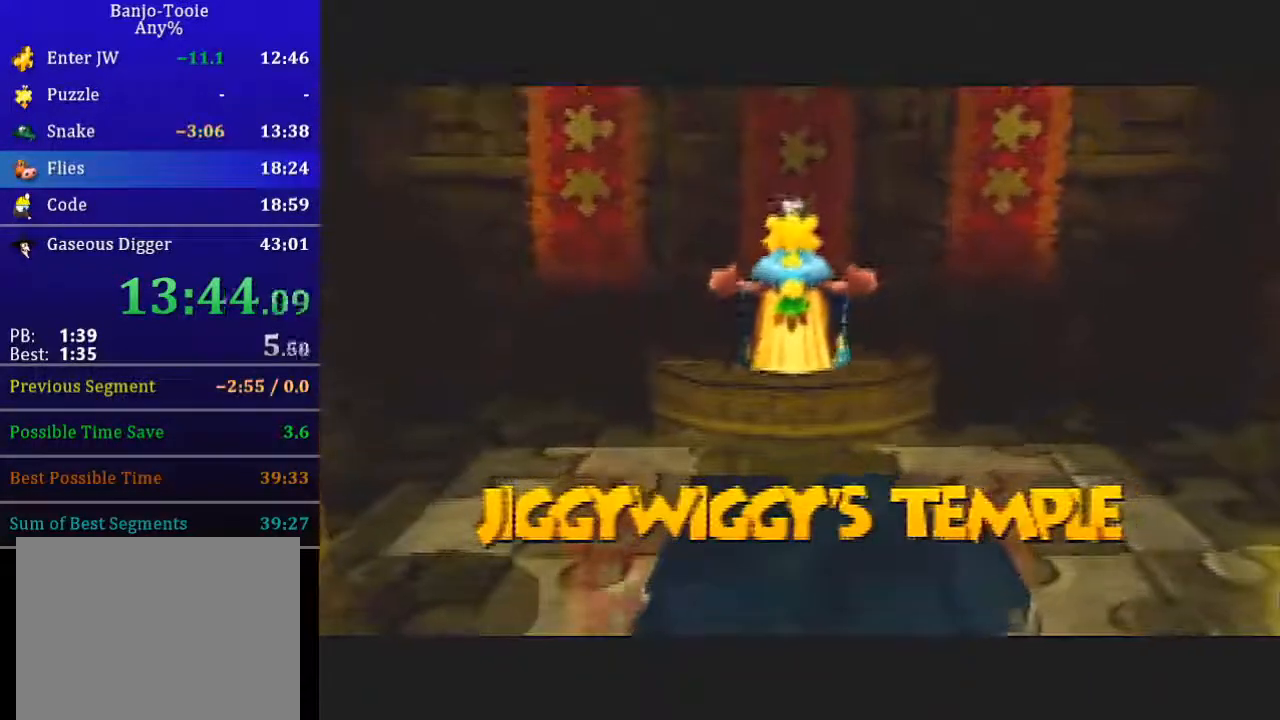
{"buttons": ["L1"], "left_stick": "center", "events": []}
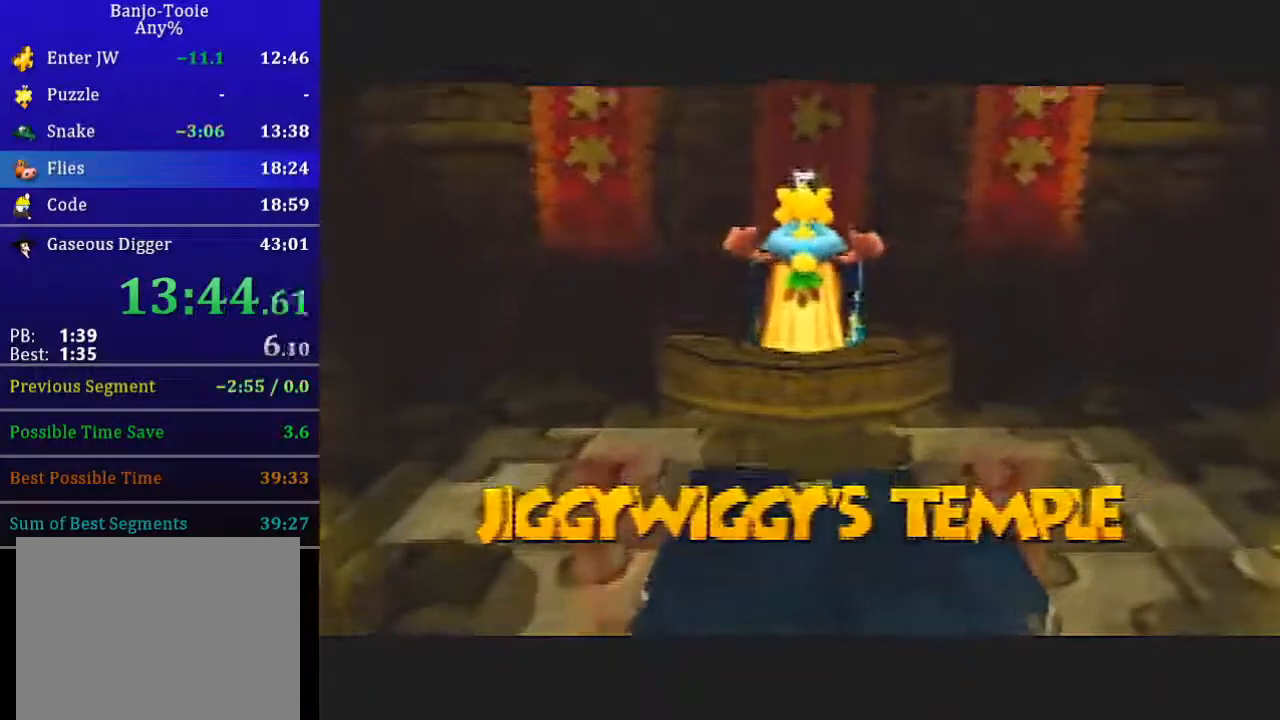
{"buttons": ["L1"], "left_stick": "center", "events": []}
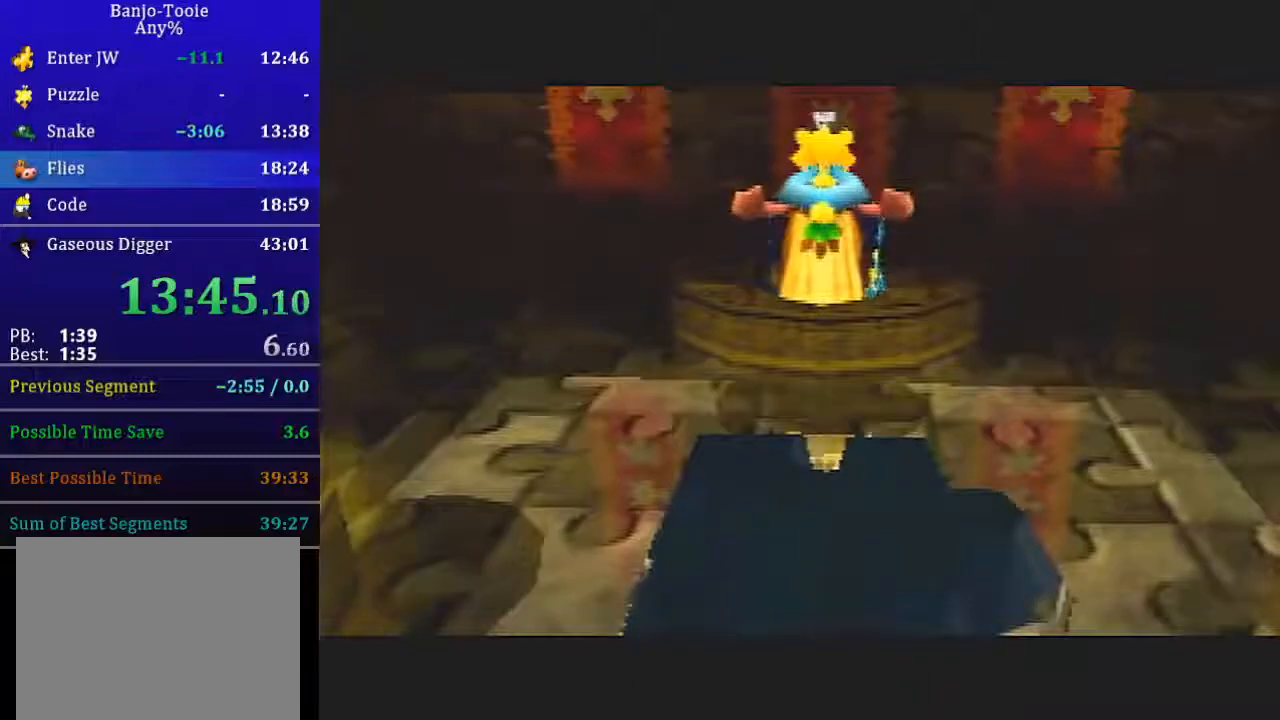
{"buttons": ["L1"], "left_stick": "center", "events": []}
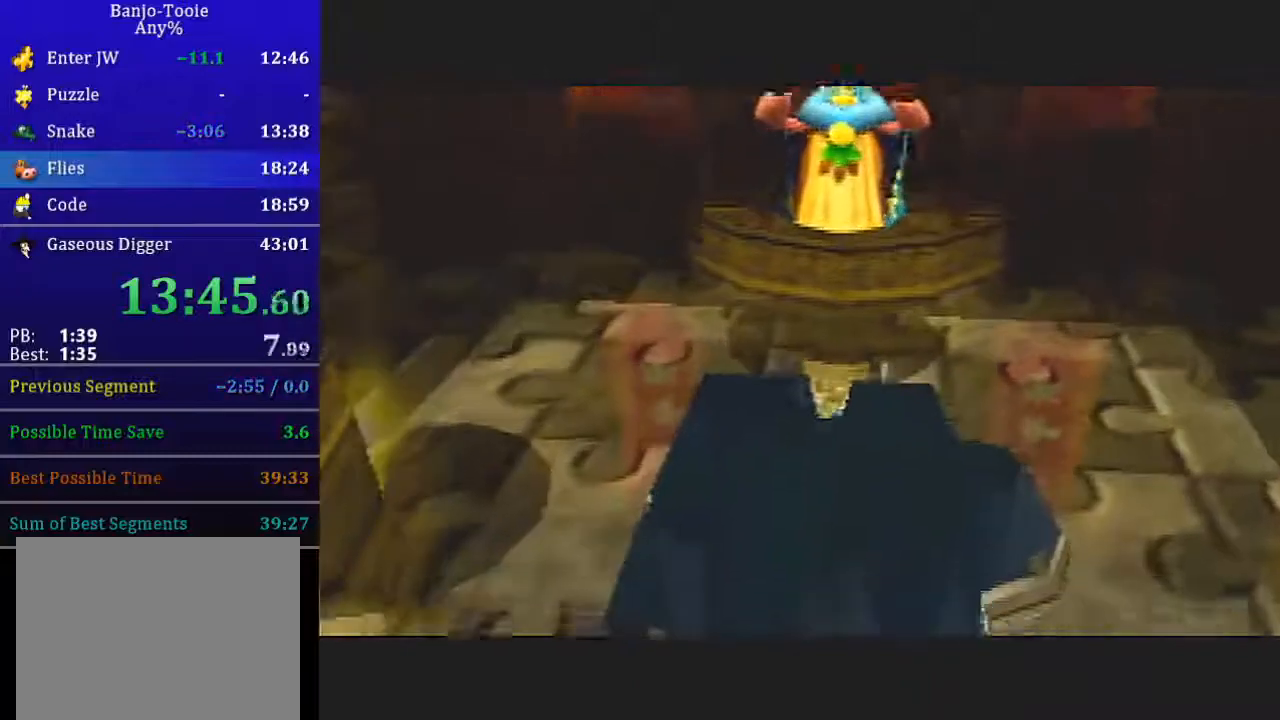
{"buttons": ["L1"], "left_stick": "center", "events": []}
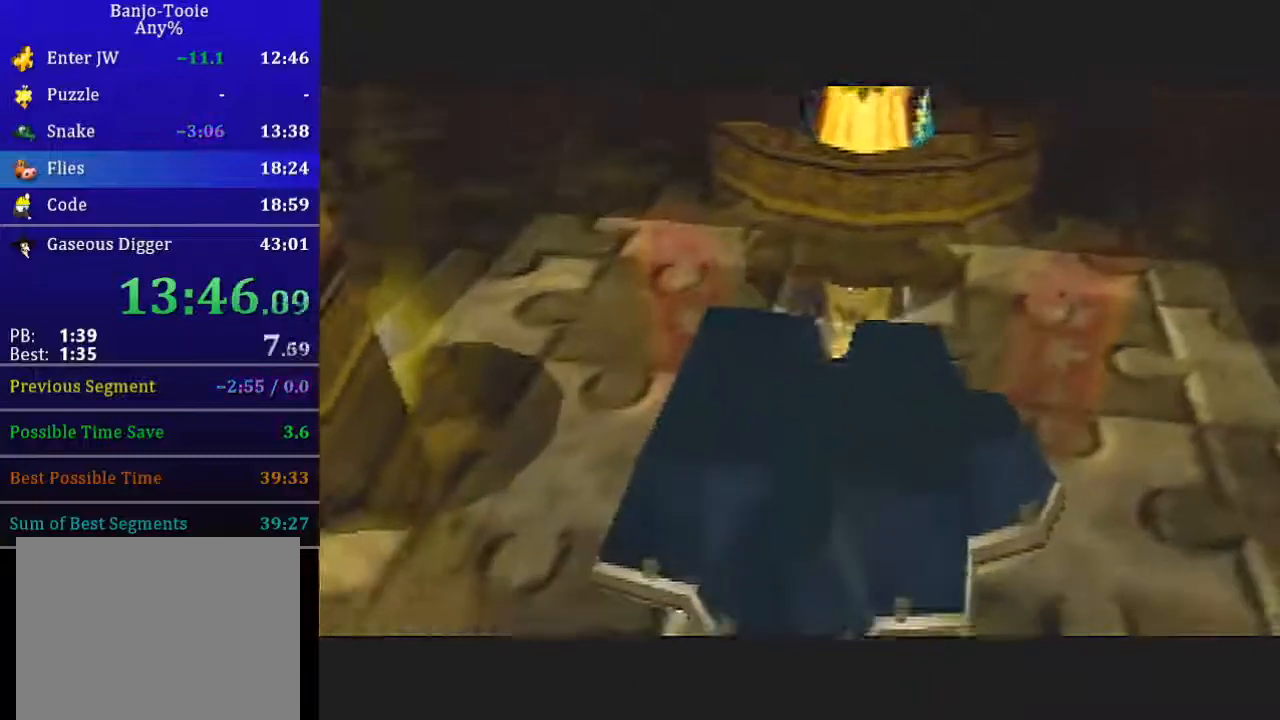
{"buttons": ["L1"], "left_stick": "center", "events": []}
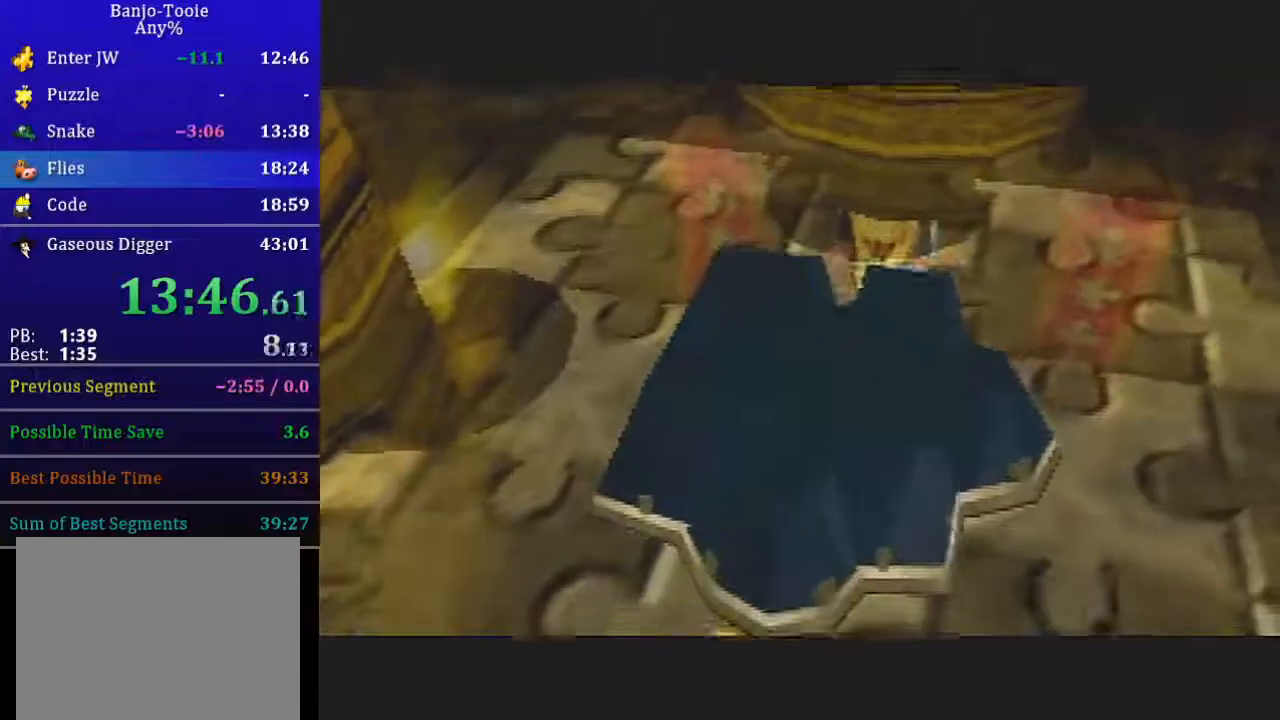
{"buttons": ["L1"], "left_stick": "center", "events": []}
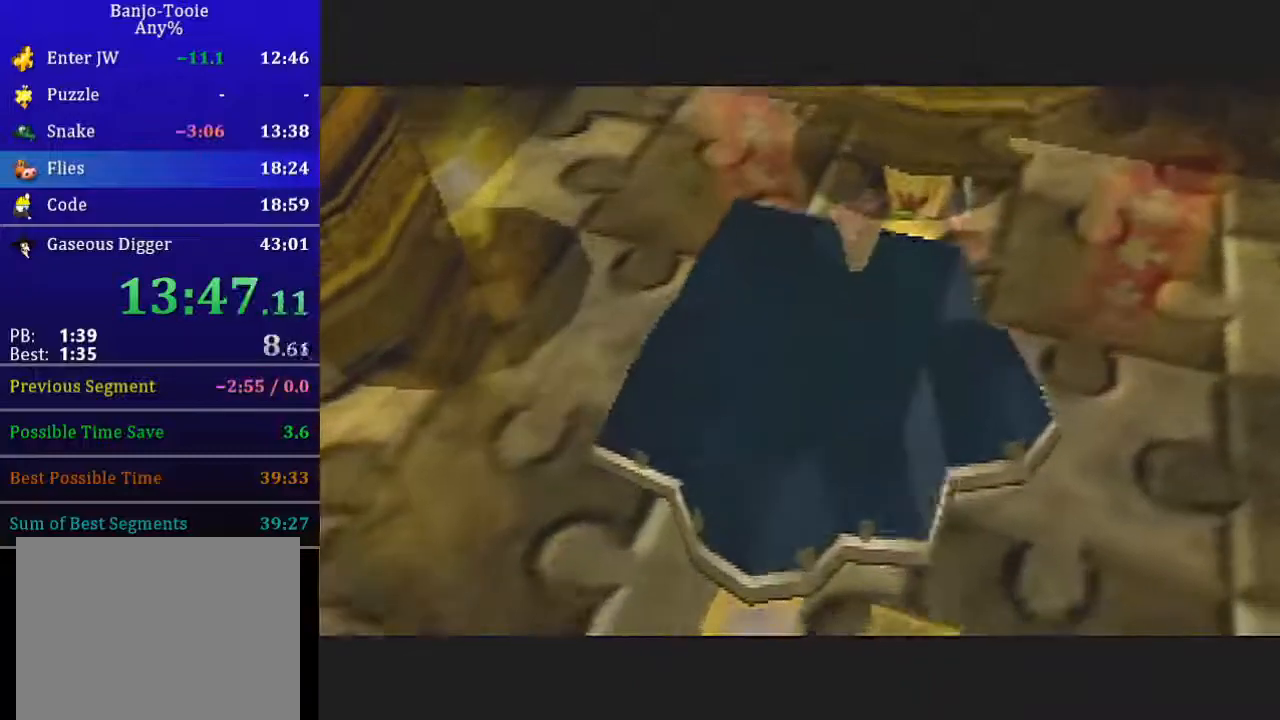
{"buttons": ["L1"], "left_stick": "center", "events": []}
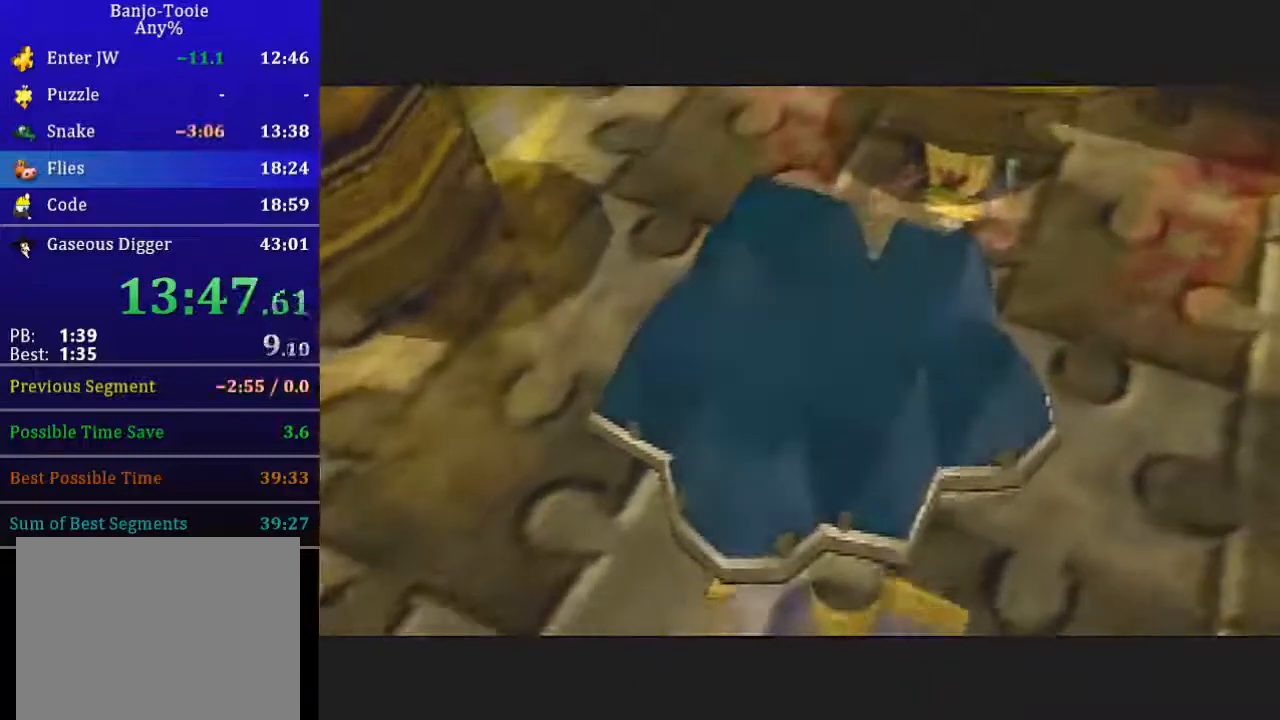
{"buttons": ["L1"], "left_stick": "center", "events": []}
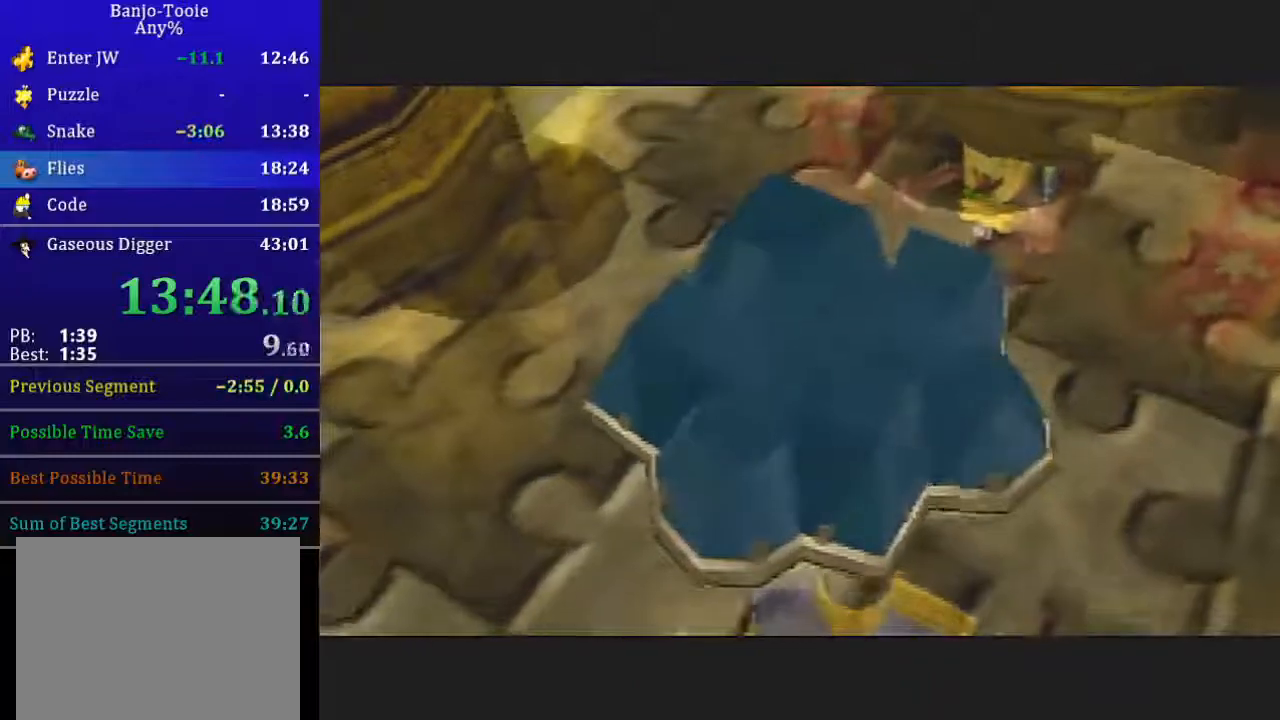
{"buttons": ["L1"], "left_stick": "center", "events": []}
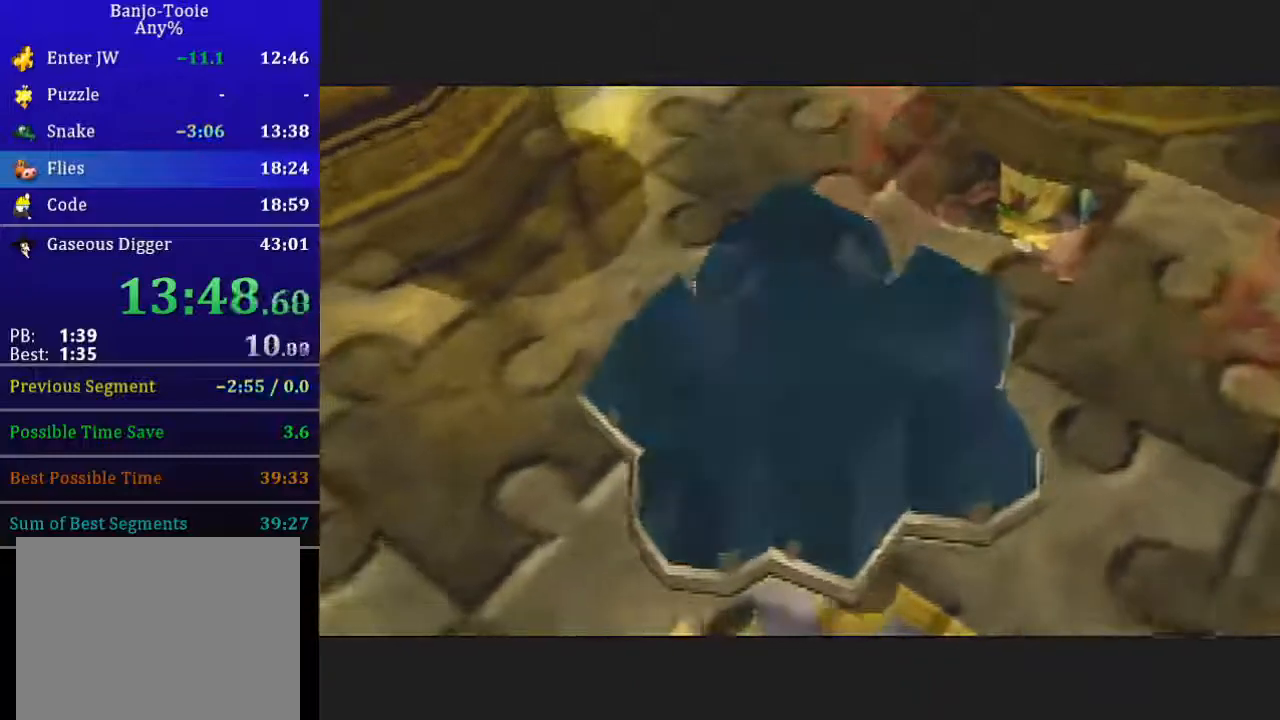
{"buttons": ["L1"], "left_stick": "center", "events": []}
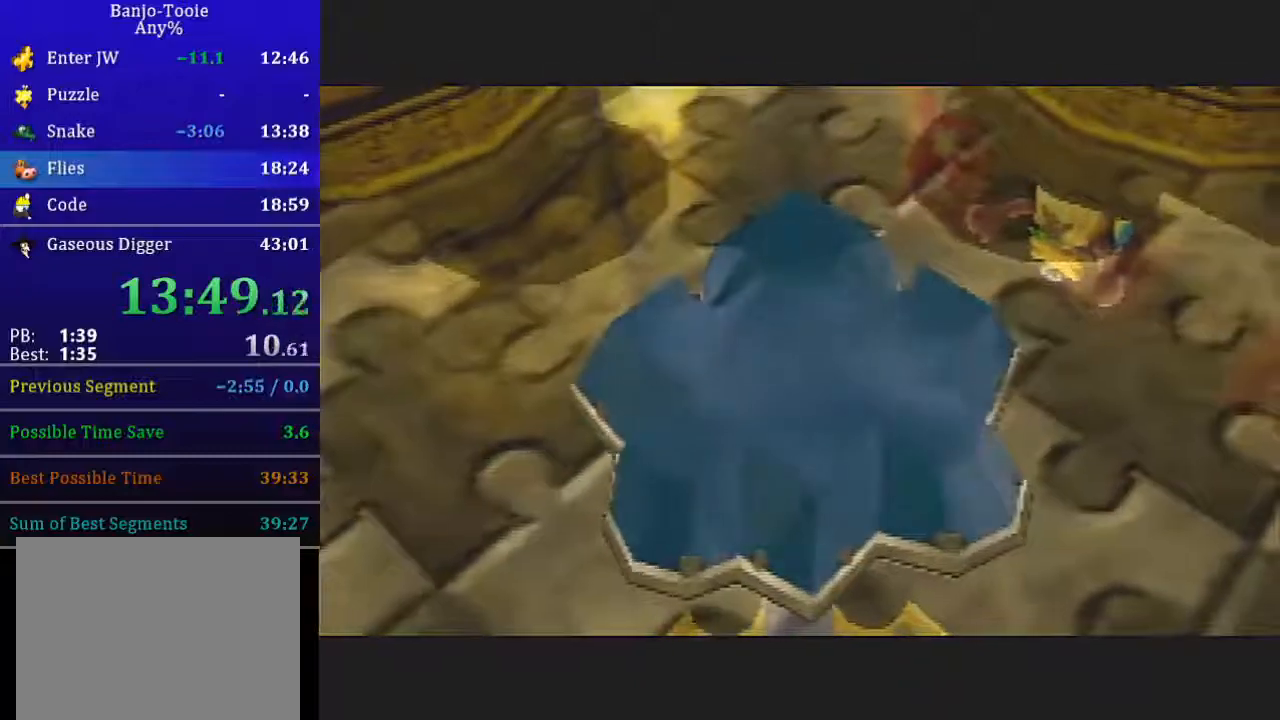
{"buttons": ["L1"], "left_stick": "center", "events": []}
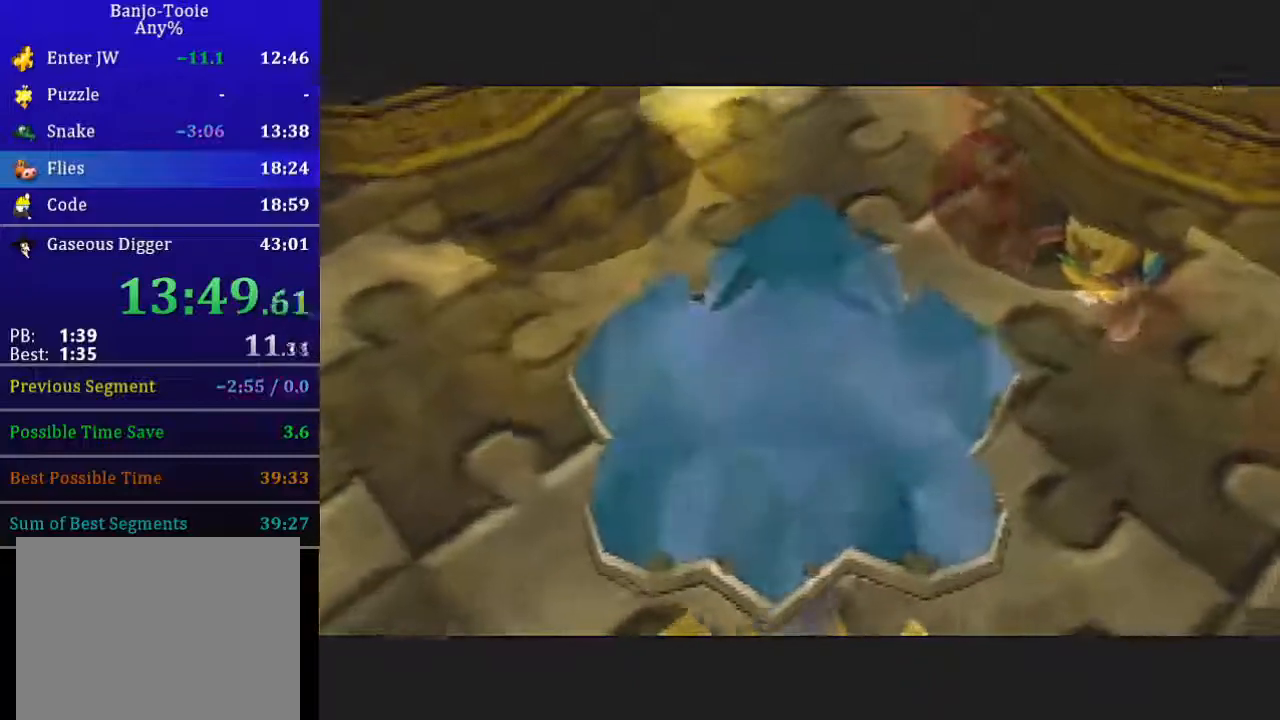
{"buttons": ["L1"], "left_stick": "center", "events": []}
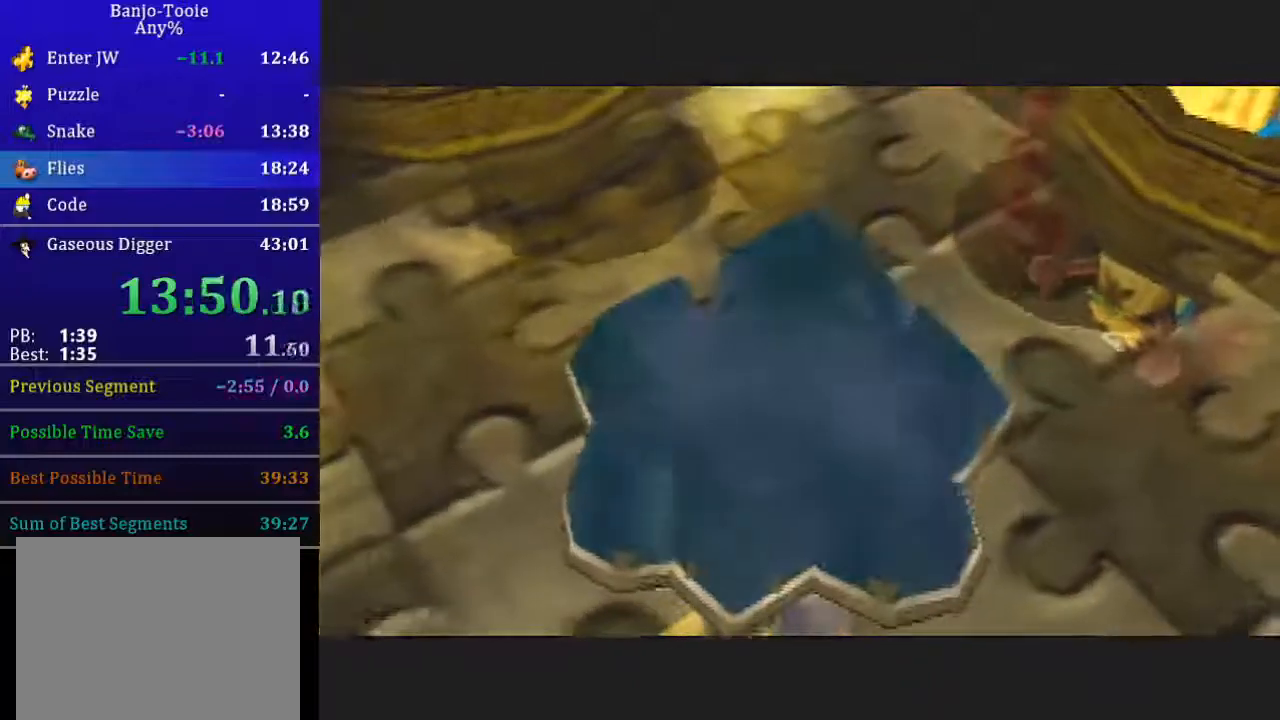
{"buttons": ["L1"], "left_stick": "center", "events": []}
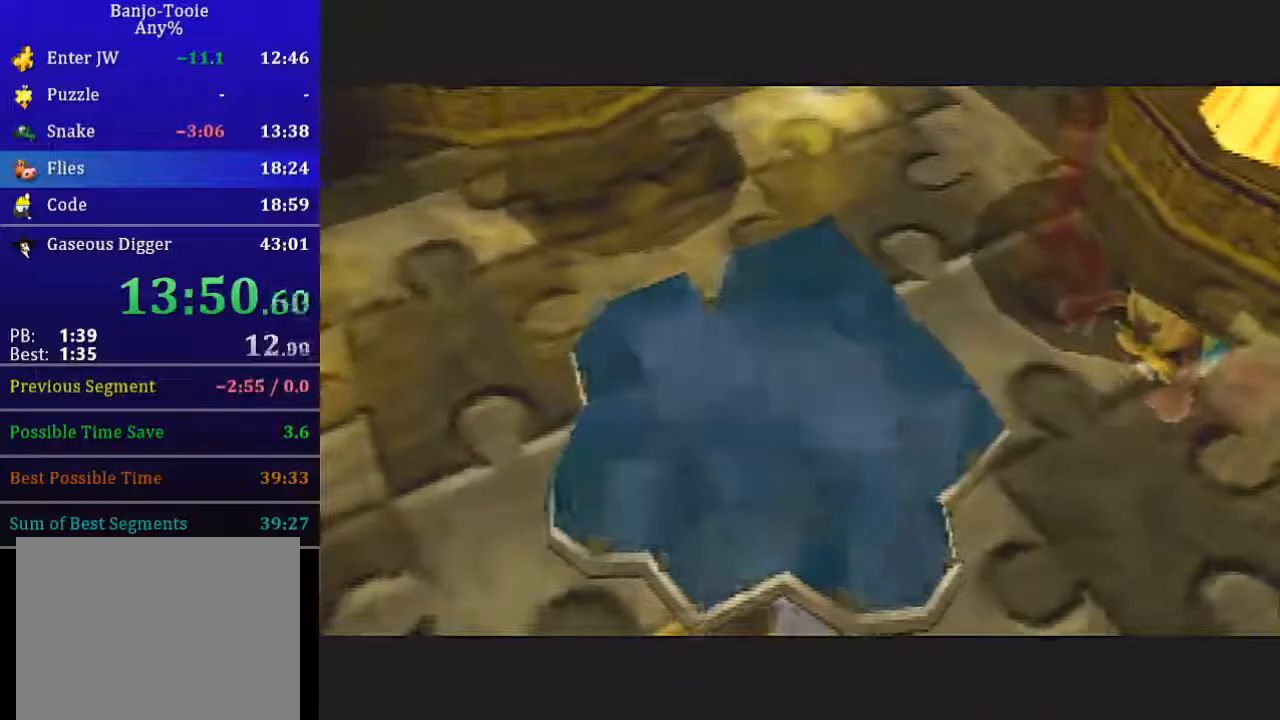
{"buttons": ["L1"], "left_stick": "center", "events": []}
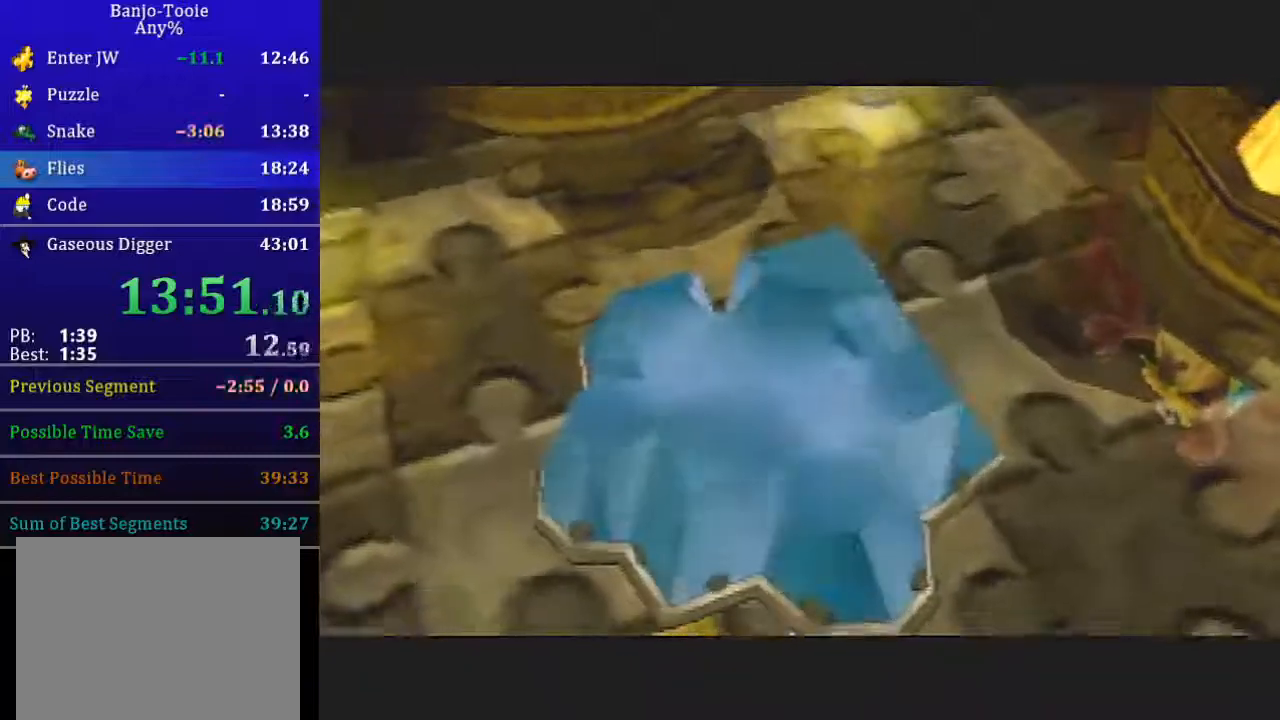
{"buttons": ["L1"], "left_stick": "center", "events": []}
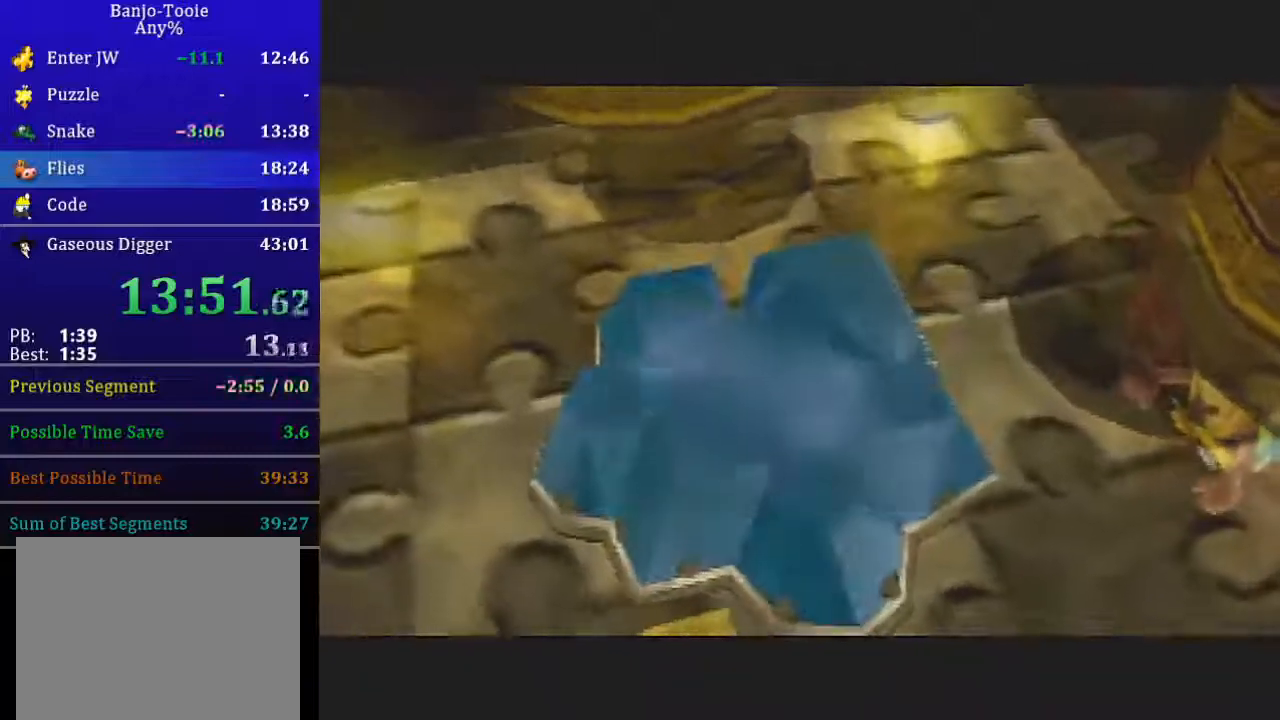
{"buttons": ["L1"], "left_stick": "center", "events": []}
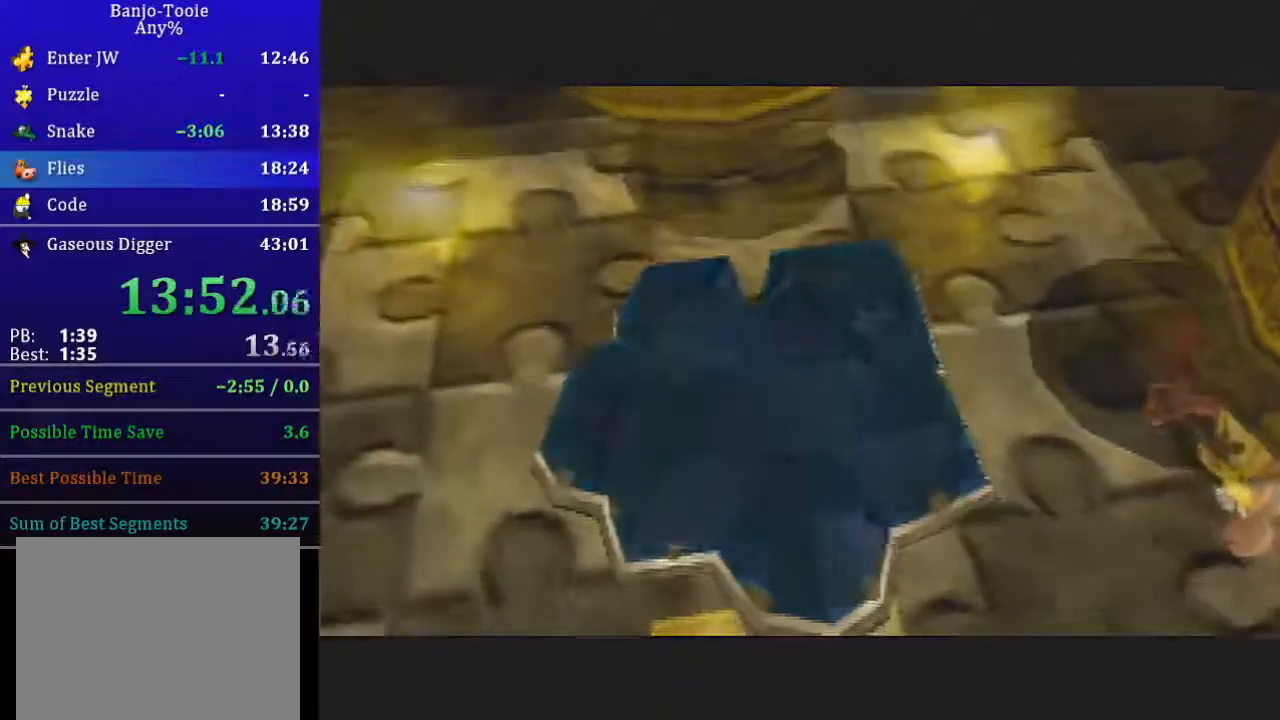
{"buttons": ["L1"], "left_stick": "center", "events": []}
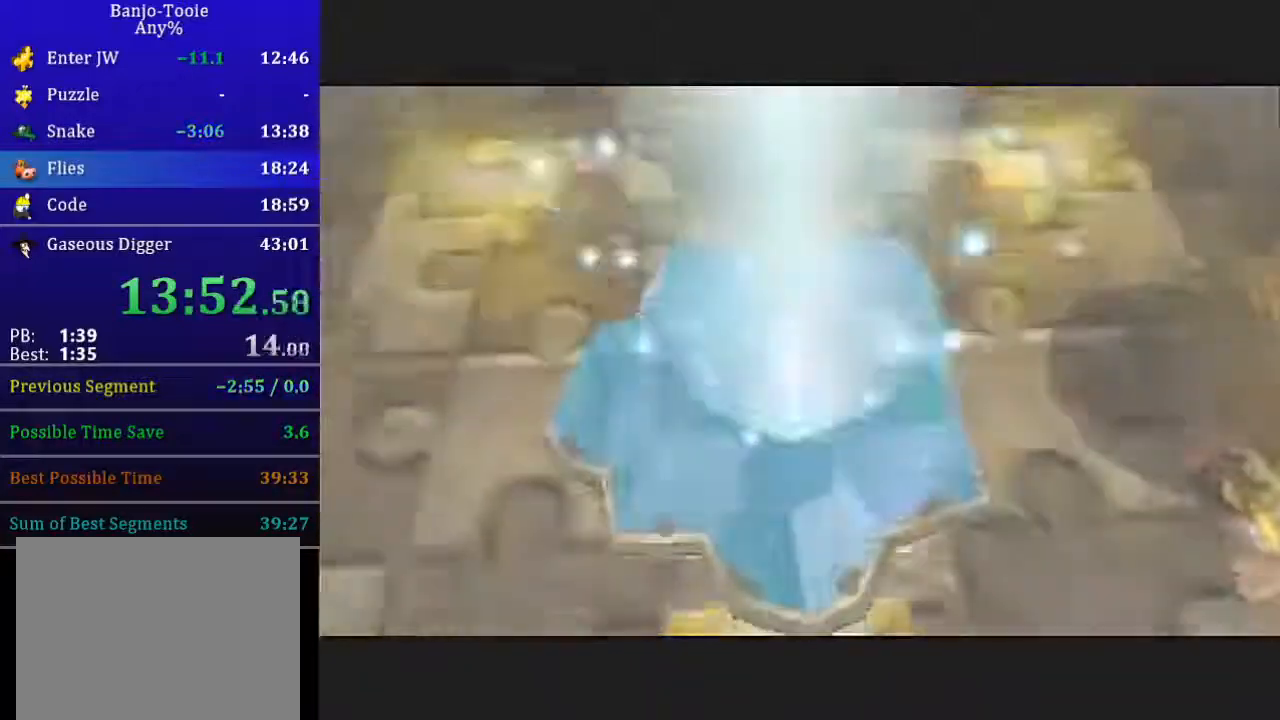
{"buttons": ["L1"], "left_stick": "center", "events": []}
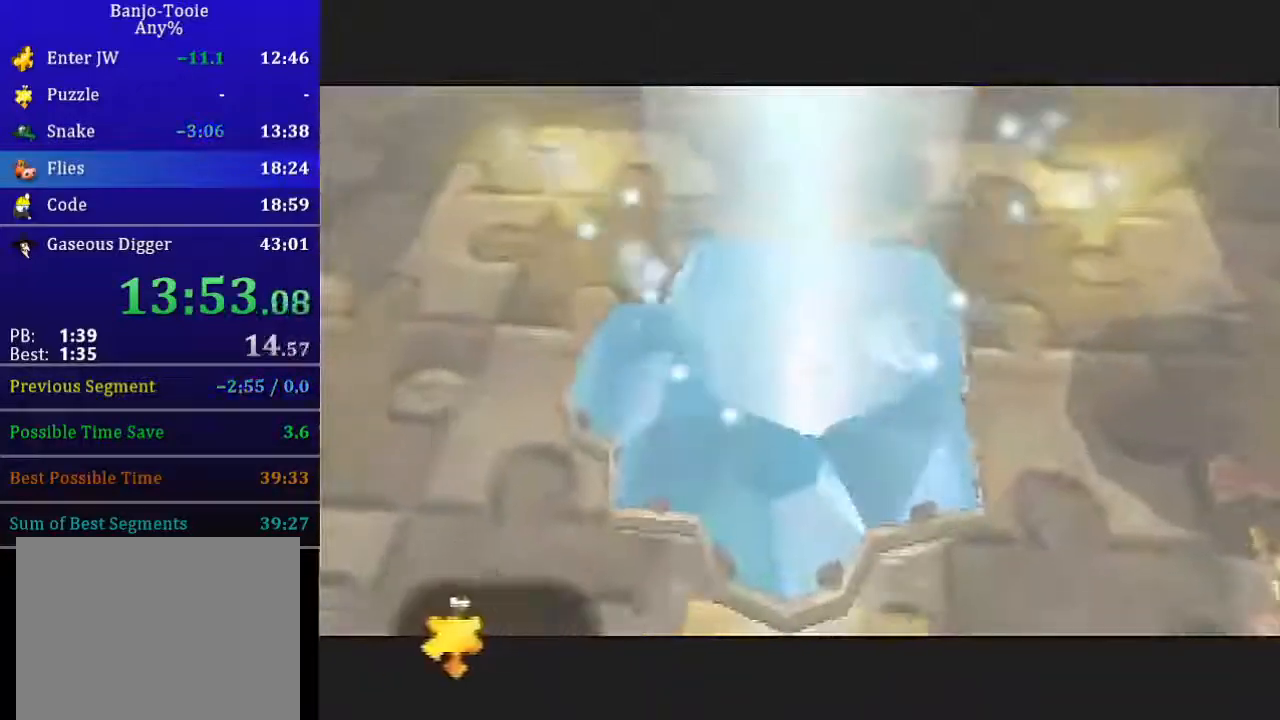
{"buttons": ["L1"], "left_stick": "center", "events": []}
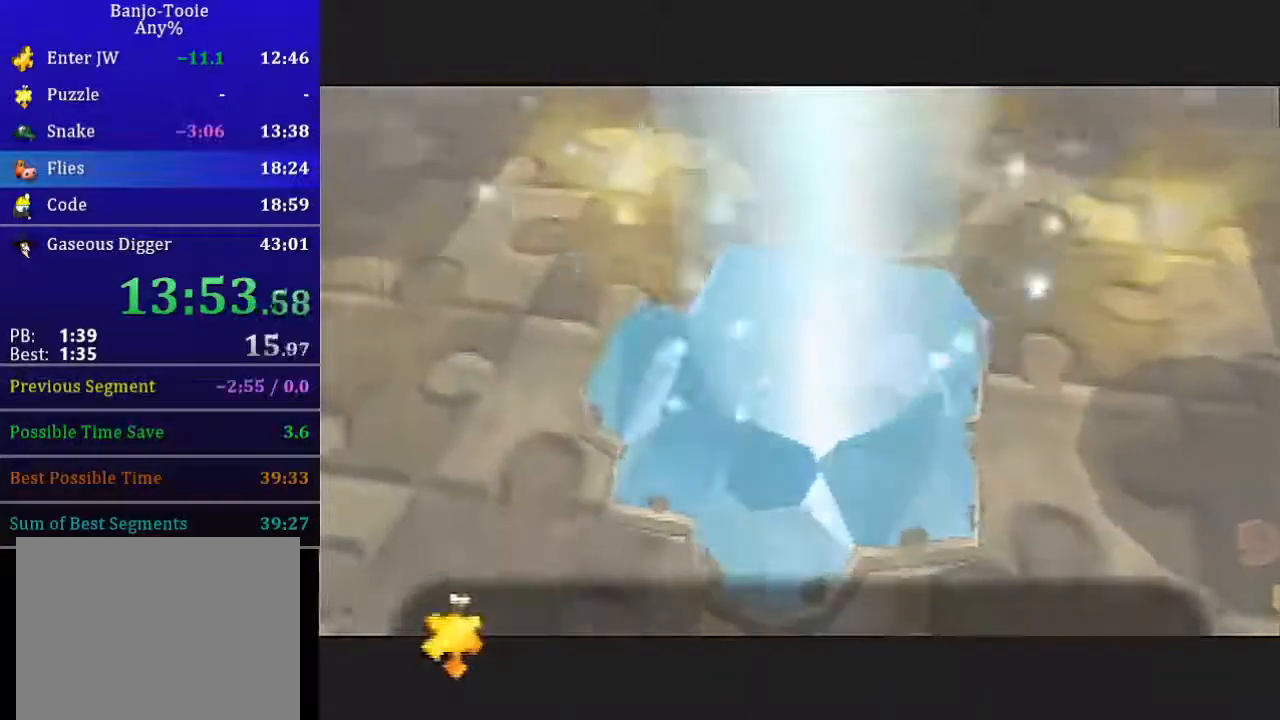
{"buttons": ["L1"], "left_stick": "center", "events": []}
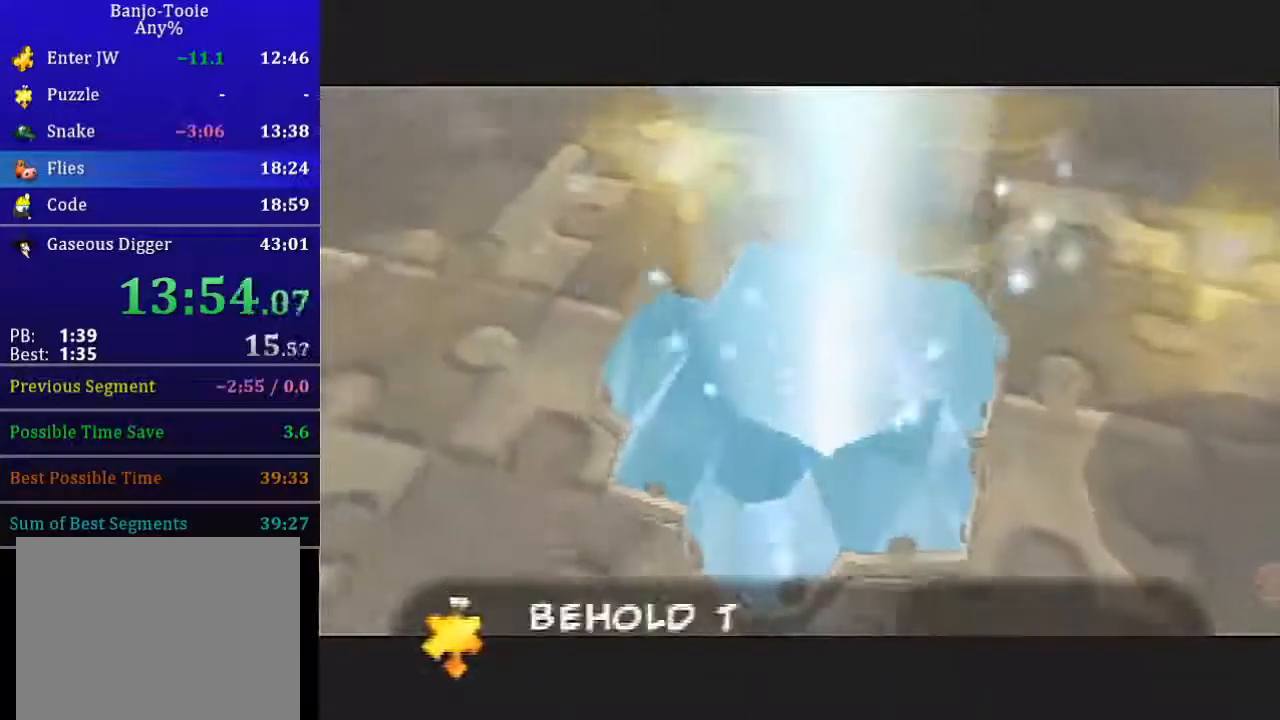
{"buttons": ["L1"], "left_stick": "center", "events": []}
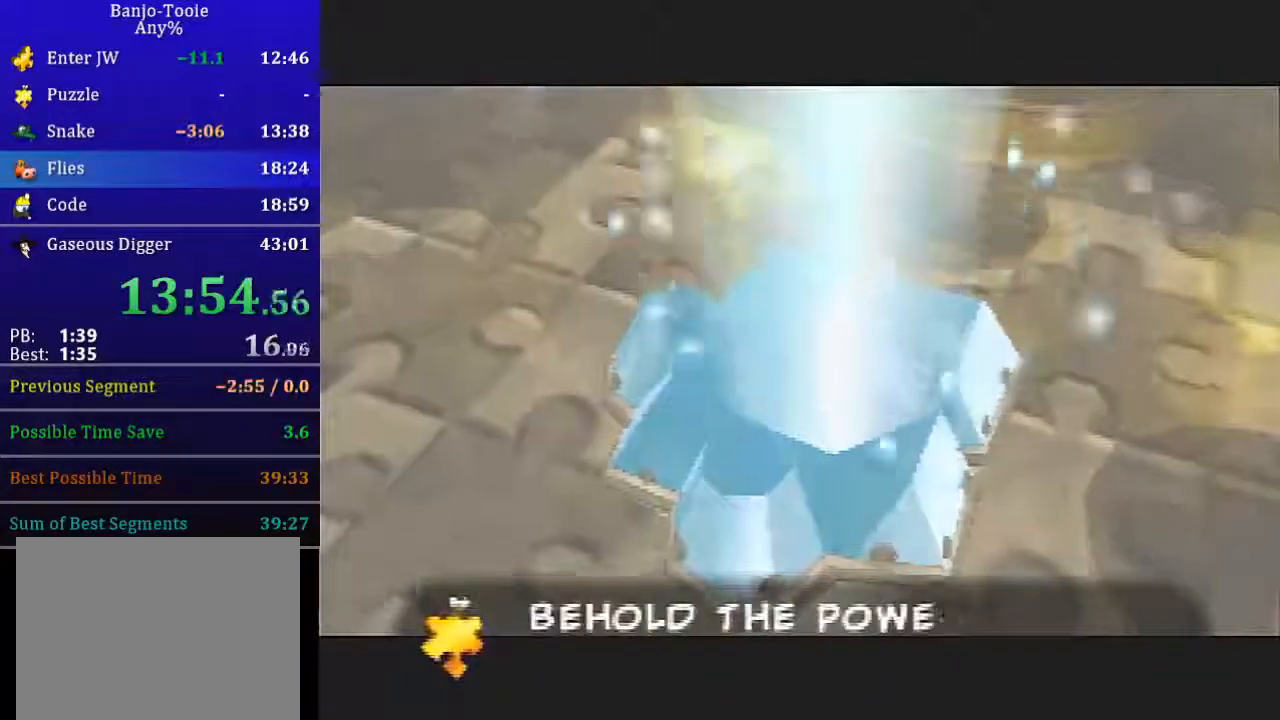
{"buttons": ["L1"], "left_stick": "center", "events": []}
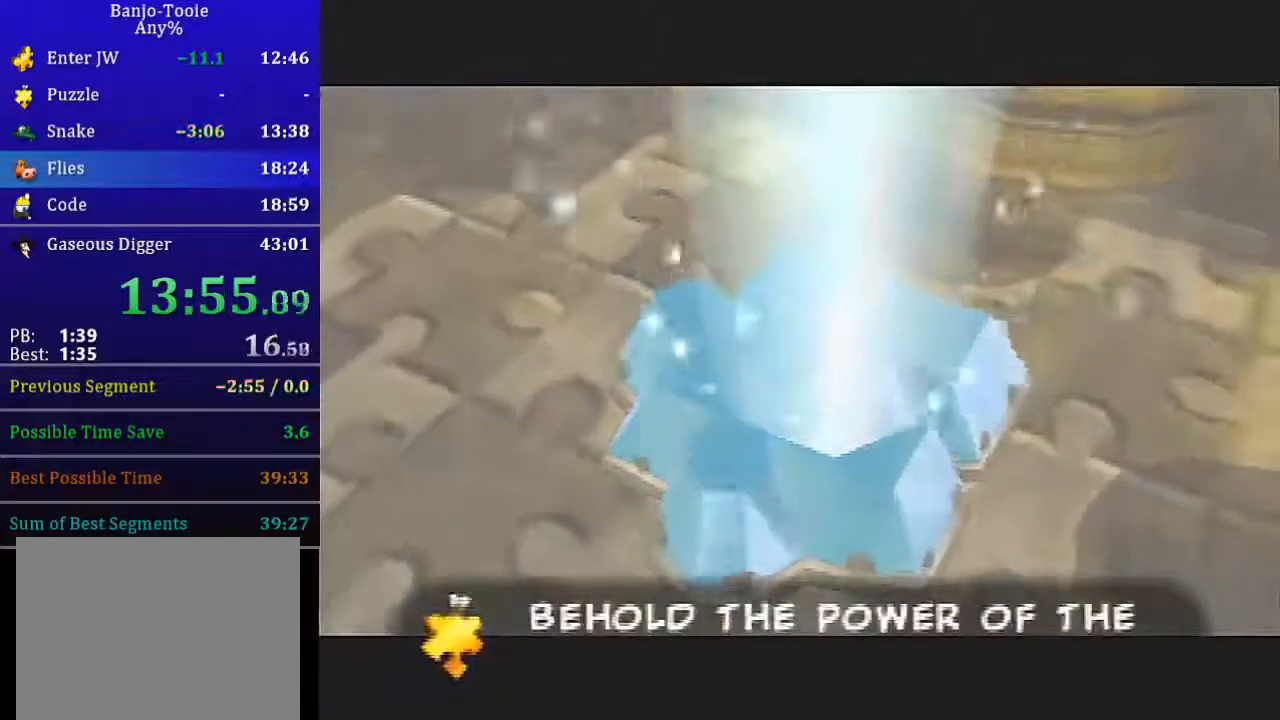
{"buttons": ["L1"], "left_stick": "center", "events": []}
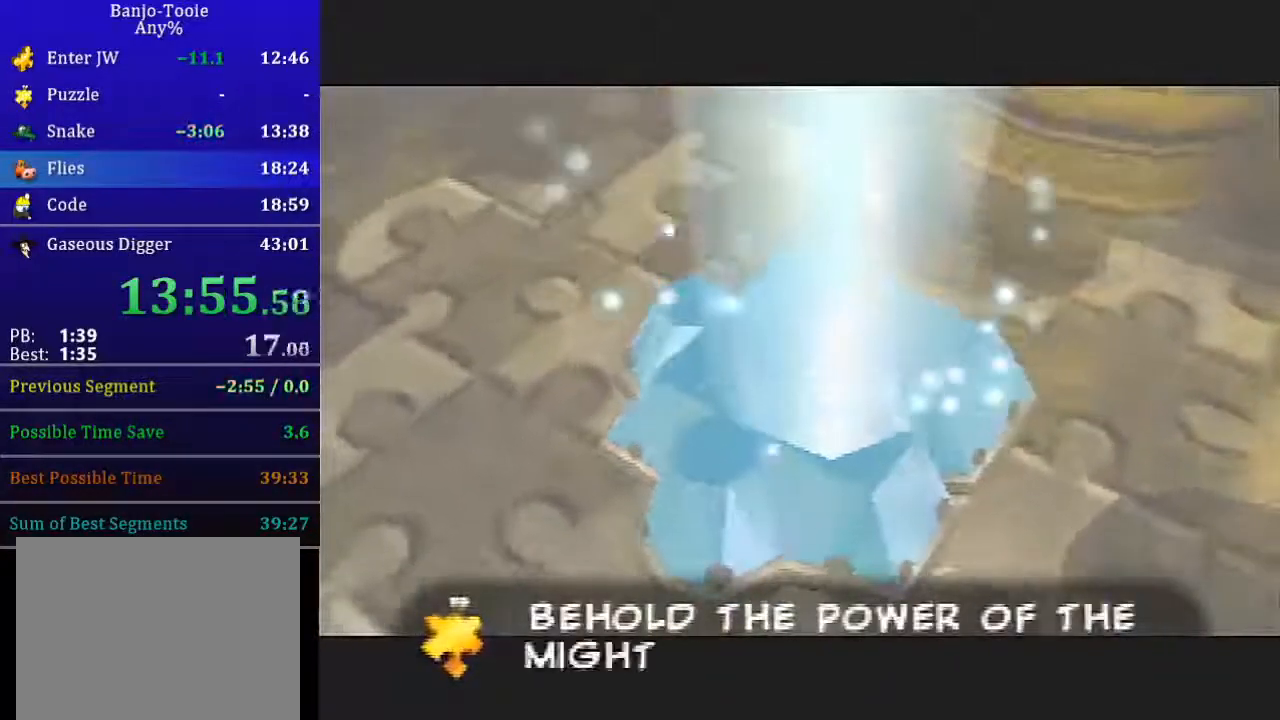
{"buttons": ["L1"], "left_stick": "center", "events": []}
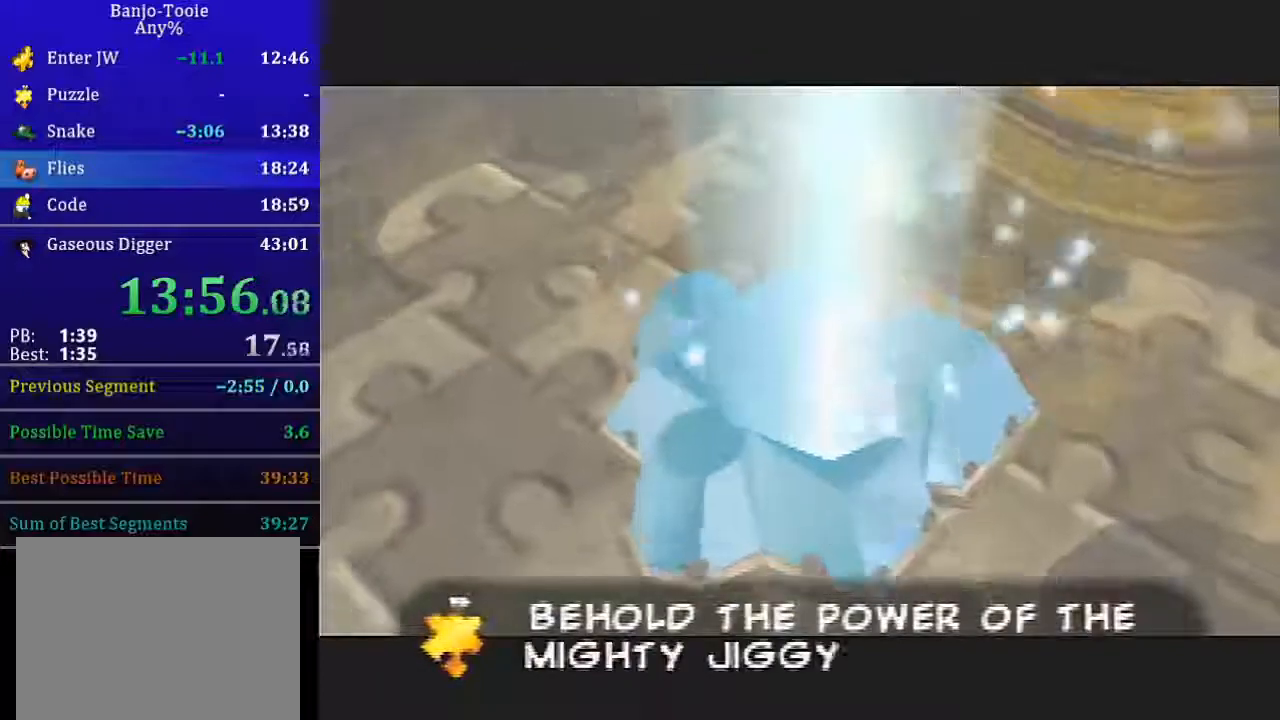
{"buttons": ["L1"], "left_stick": "center", "events": []}
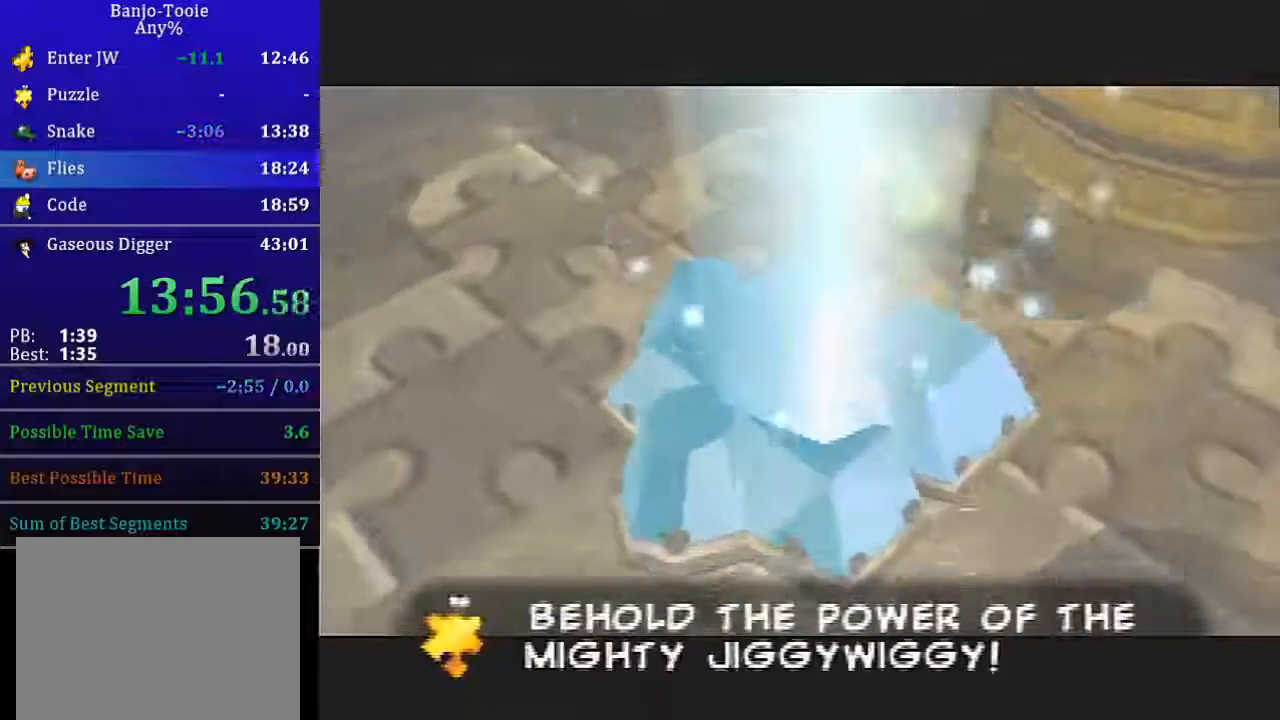
{"buttons": ["L1"], "left_stick": "center", "events": []}
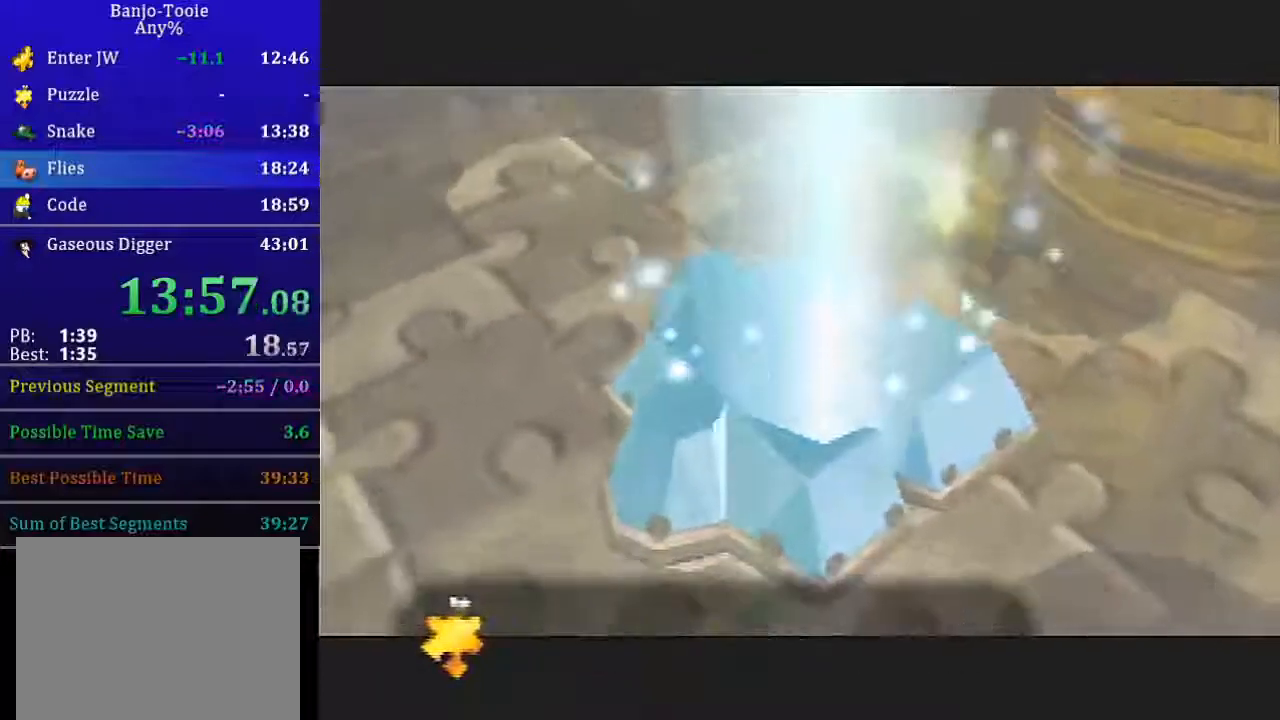
{"buttons": ["L1"], "left_stick": "center", "events": []}